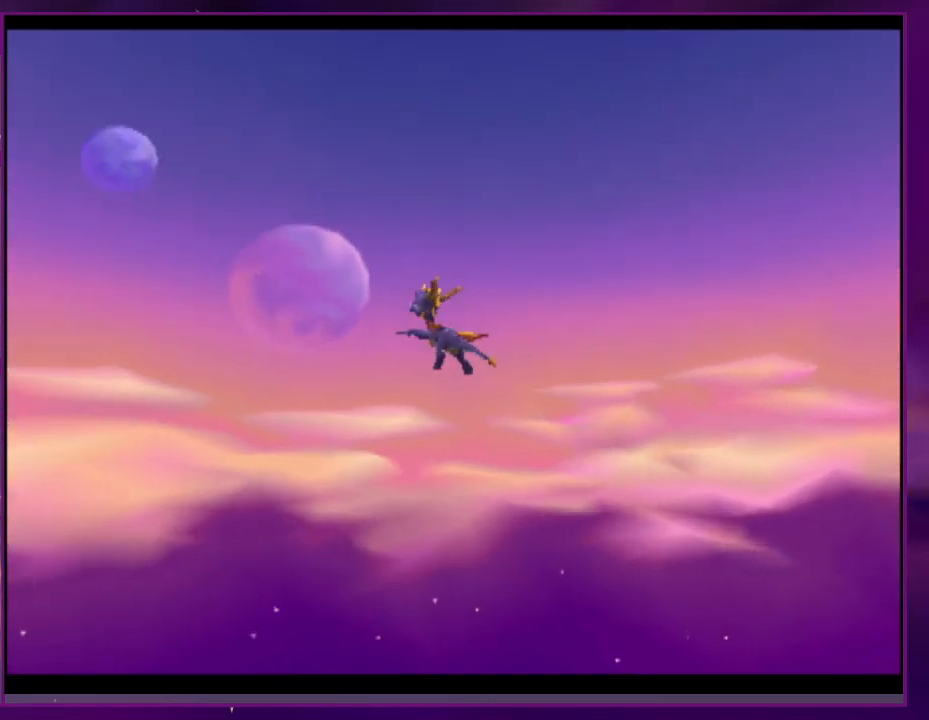
Gameplay with a controller (PlayStation layout); each line is a JSON object with the inputs held at the frame after it. "events" lists button and stick changes between this image and that frame as [ms after this image, input, new state], when the widget could be followed in between. Not read: DPAD_UP L3 R3 left_stick right_stick.
{"buttons": ["SQUARE"], "events": [[333, "CROSS", "down"], [367, "SQUARE", "down"], [500, "CROSS", "up"]]}
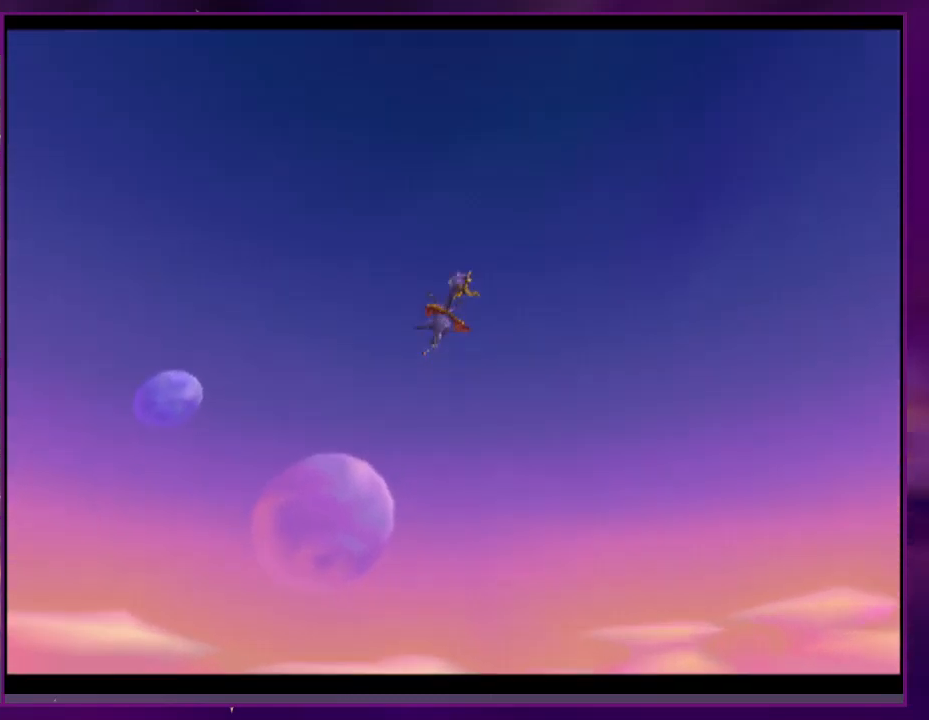
{"buttons": [], "events": [[33, "SQUARE", "up"]]}
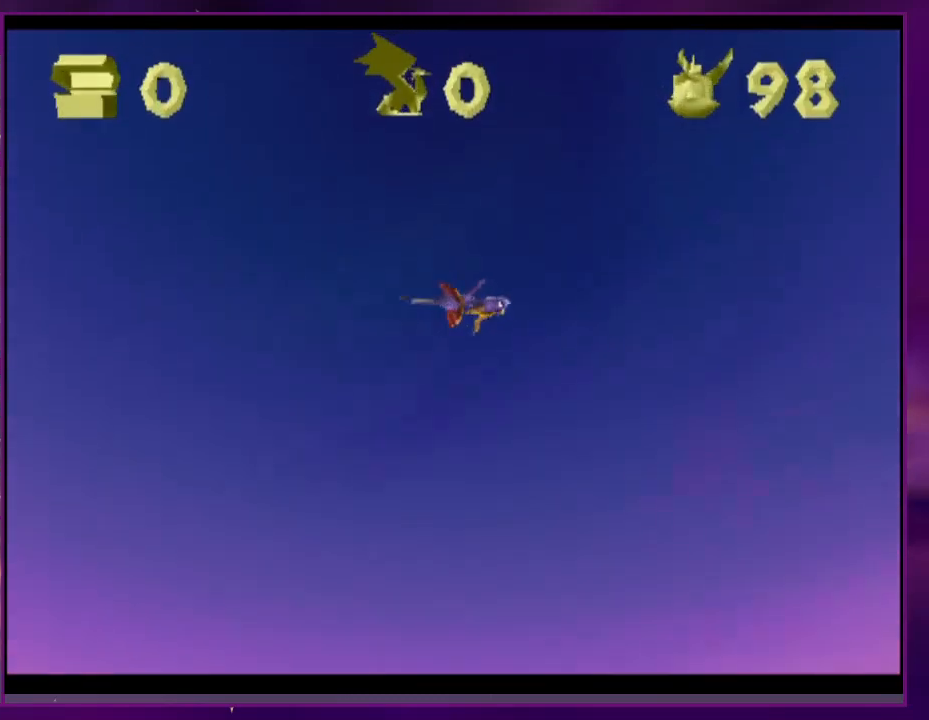
{"buttons": [], "events": [[333, "CROSS", "down"], [367, "SQUARE", "down"], [500, "CROSS", "up"], [500, "SQUARE", "up"]]}
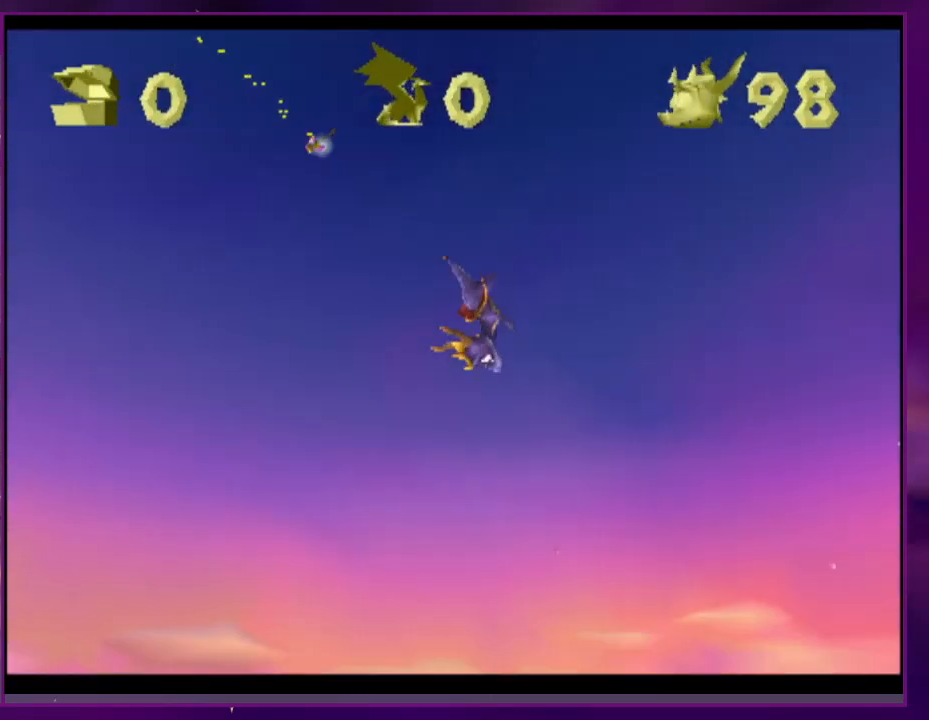
{"buttons": [], "events": [[200, "CROSS", "down"], [267, "SQUARE", "down"], [400, "CROSS", "up"], [400, "SQUARE", "up"]]}
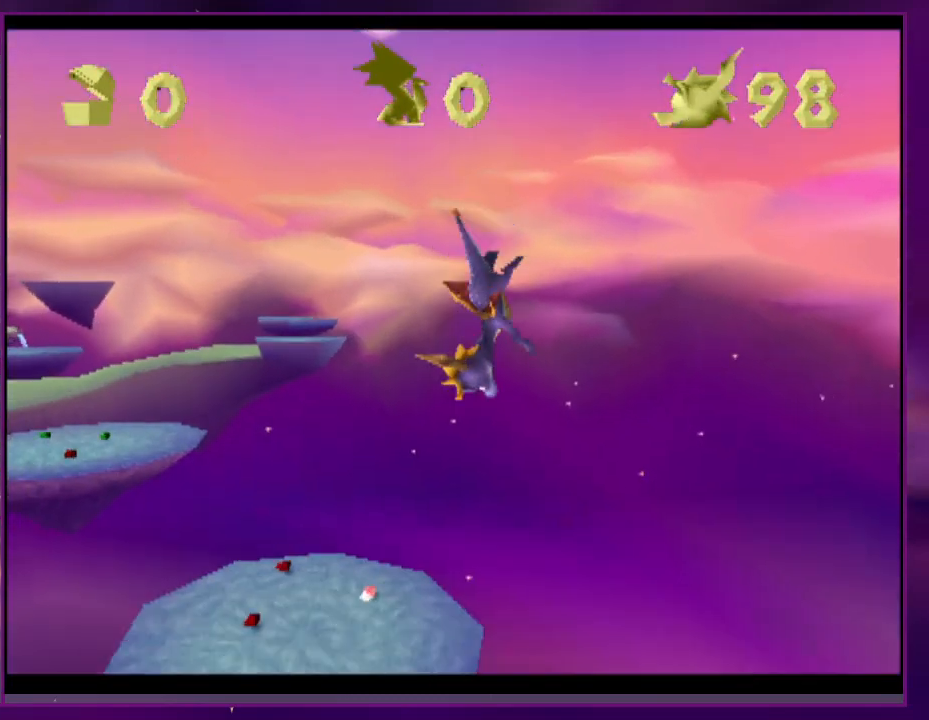
{"buttons": ["CROSS", "SQUARE"], "events": [[67, "CROSS", "down"], [100, "SQUARE", "down"], [200, "CROSS", "up"], [267, "SQUARE", "up"], [367, "CROSS", "down"], [400, "SQUARE", "down"]]}
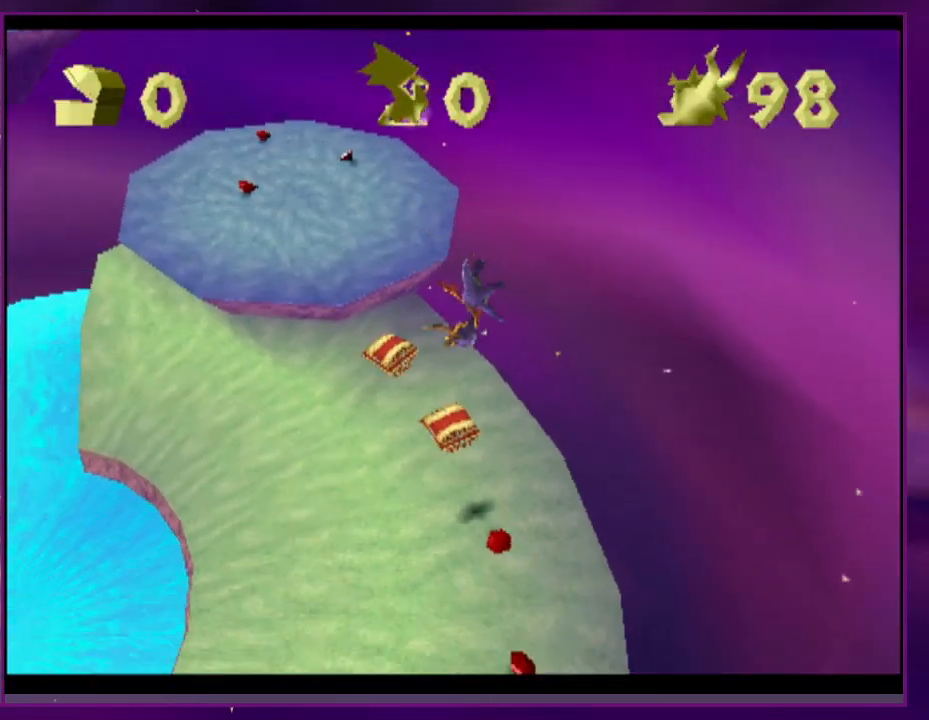
{"buttons": [], "events": [[67, "CROSS", "up"], [67, "SQUARE", "up"], [200, "CROSS", "down"], [233, "SQUARE", "down"], [367, "CROSS", "up"], [367, "SQUARE", "up"]]}
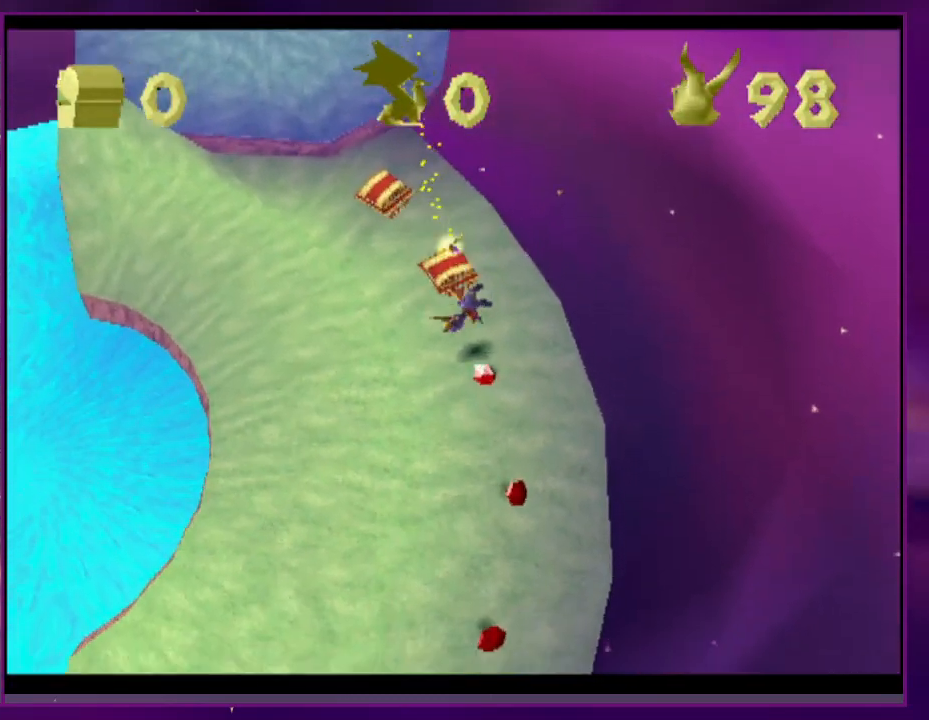
{"buttons": [], "events": []}
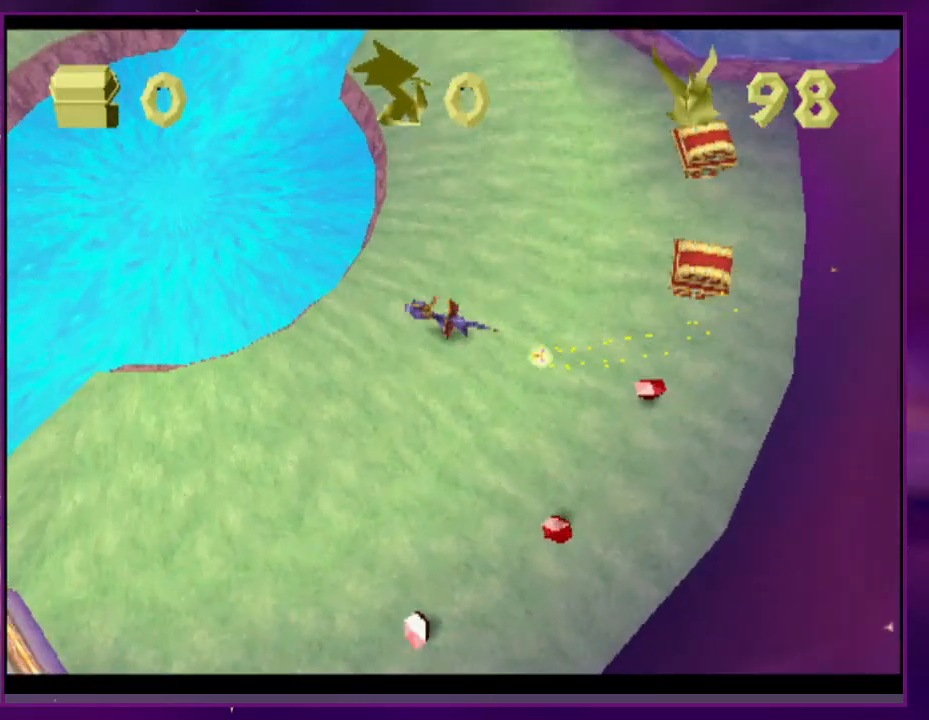
{"buttons": ["DPAD_RIGHT"], "events": [[333, "CROSS", "down"], [400, "CROSS", "up"], [400, "DPAD_RIGHT", "down"]]}
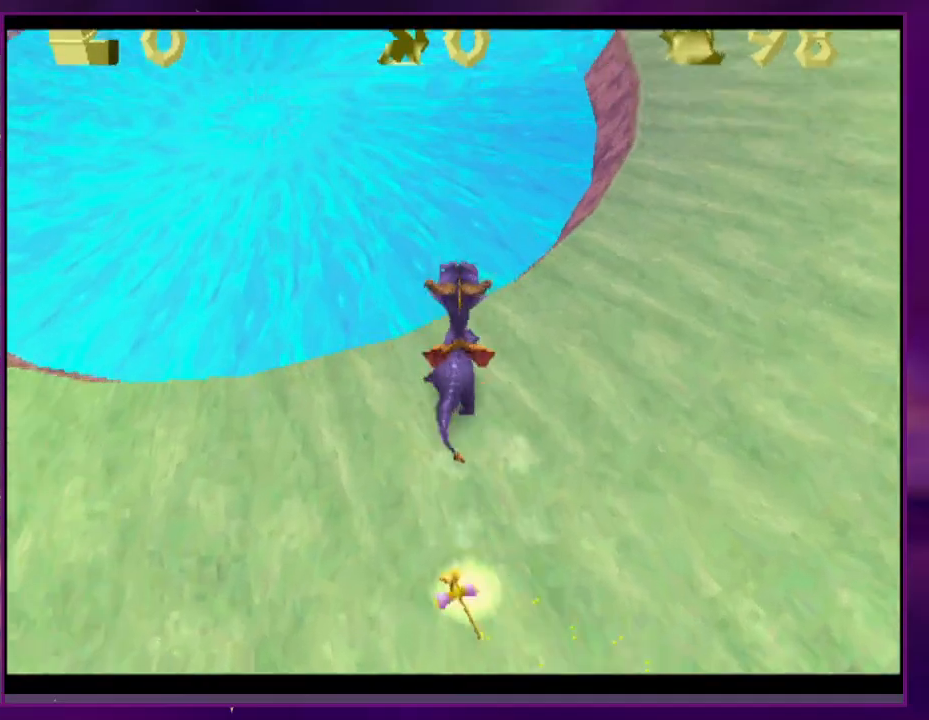
{"buttons": [], "events": [[133, "SQUARE", "down"], [300, "DPAD_RIGHT", "up"], [500, "SQUARE", "up"]]}
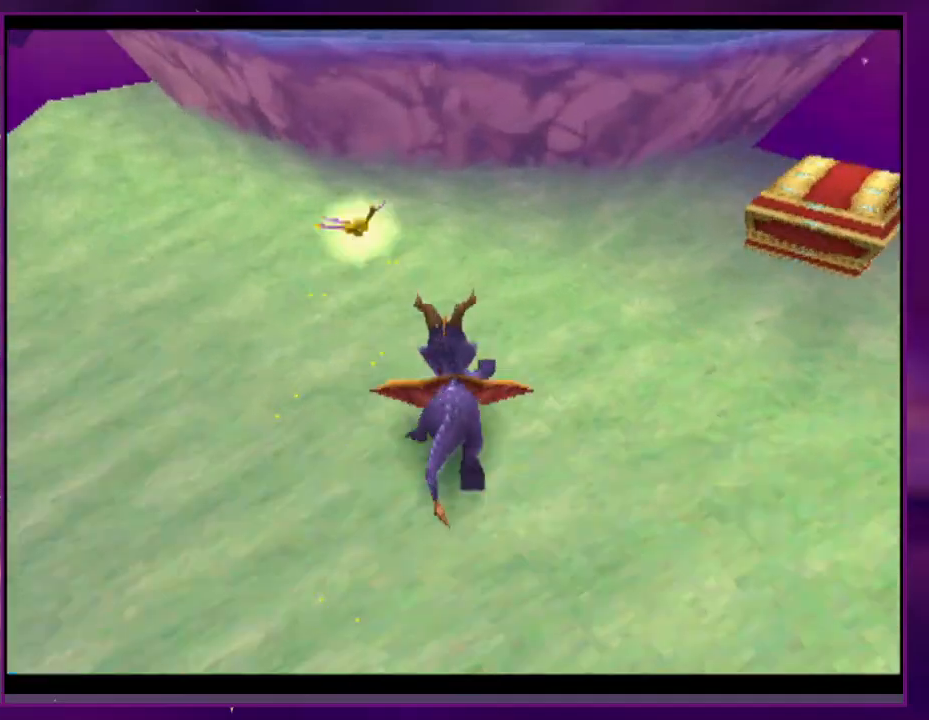
{"buttons": ["SQUARE", "DPAD_LEFT"], "events": [[67, "CROSS", "down"], [467, "SQUARE", "down"], [500, "CROSS", "up"], [500, "DPAD_LEFT", "down"]]}
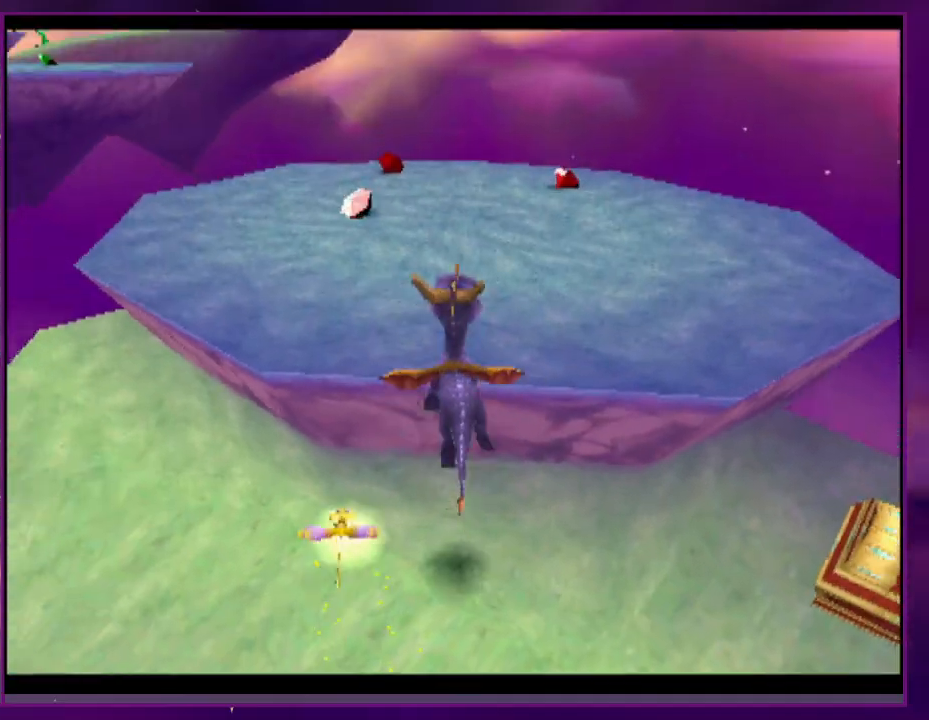
{"buttons": ["SQUARE"], "events": [[233, "DPAD_LEFT", "up"]]}
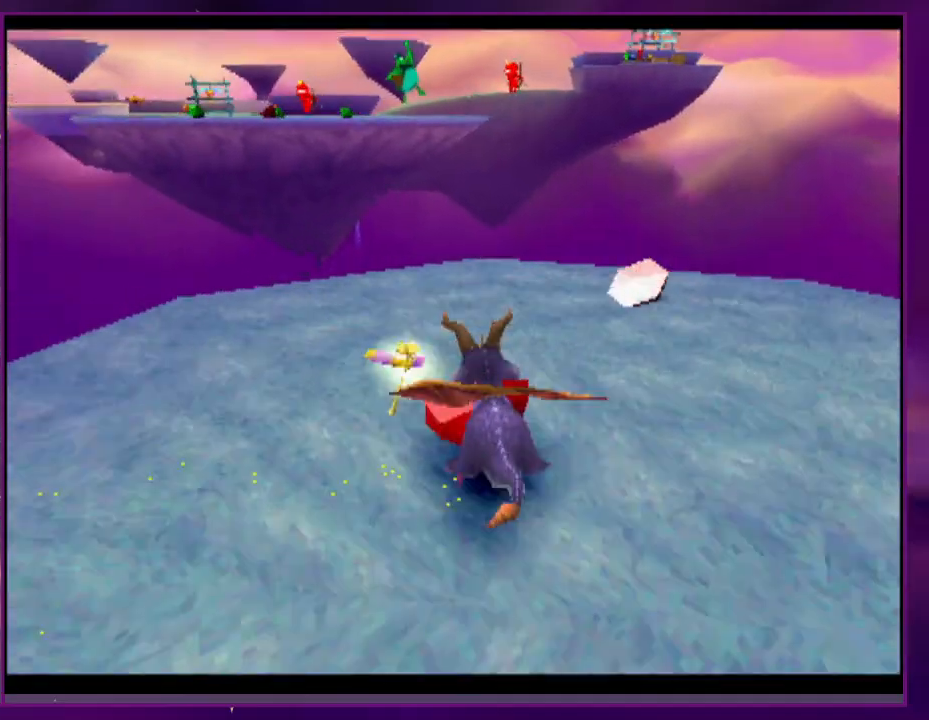
{"buttons": ["CROSS"], "events": [[33, "DPAD_LEFT", "down"], [133, "DPAD_LEFT", "up"], [267, "SQUARE", "up"], [300, "CROSS", "down"]]}
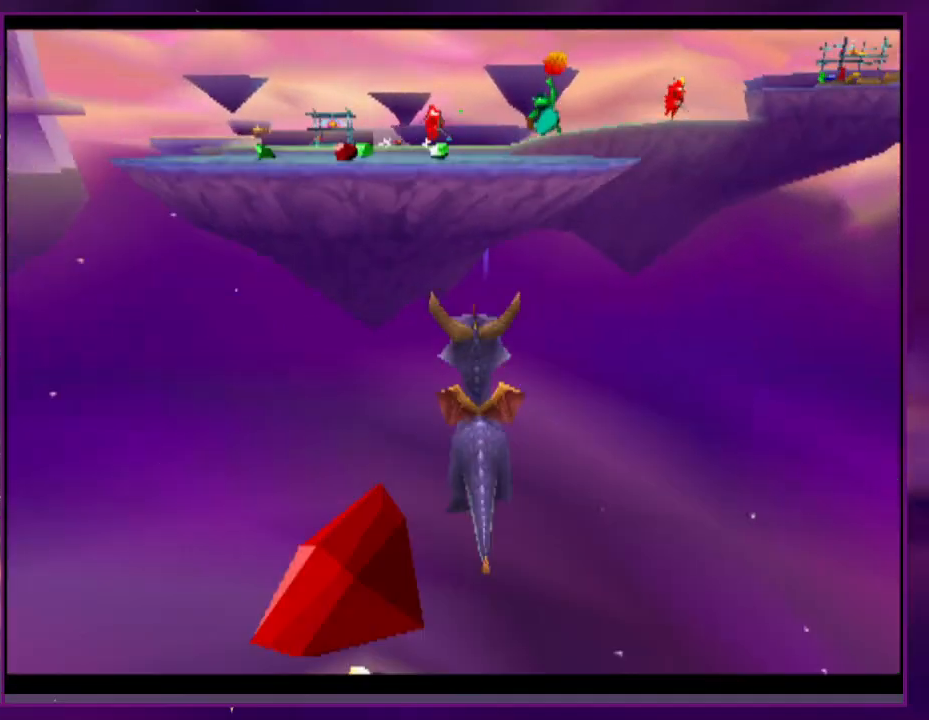
{"buttons": ["CROSS", "DPAD_LEFT"], "events": [[333, "CROSS", "up"], [467, "CROSS", "down"], [500, "DPAD_LEFT", "down"]]}
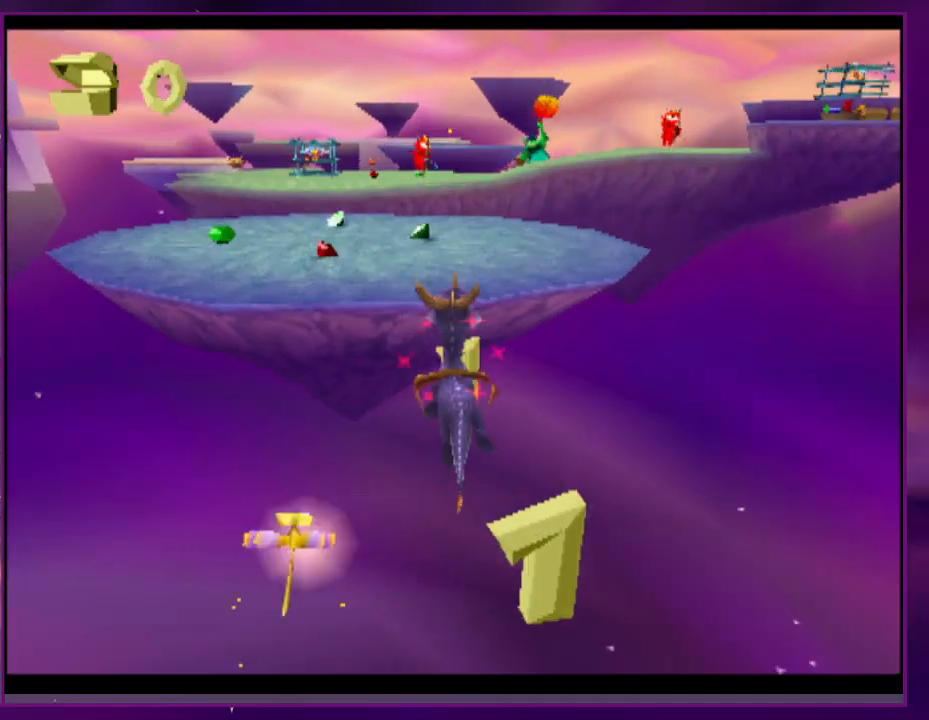
{"buttons": ["SQUARE"], "events": [[33, "CROSS", "up"], [100, "DPAD_LEFT", "up"], [200, "SQUARE", "down"], [433, "DPAD_LEFT", "down"], [500, "DPAD_LEFT", "up"]]}
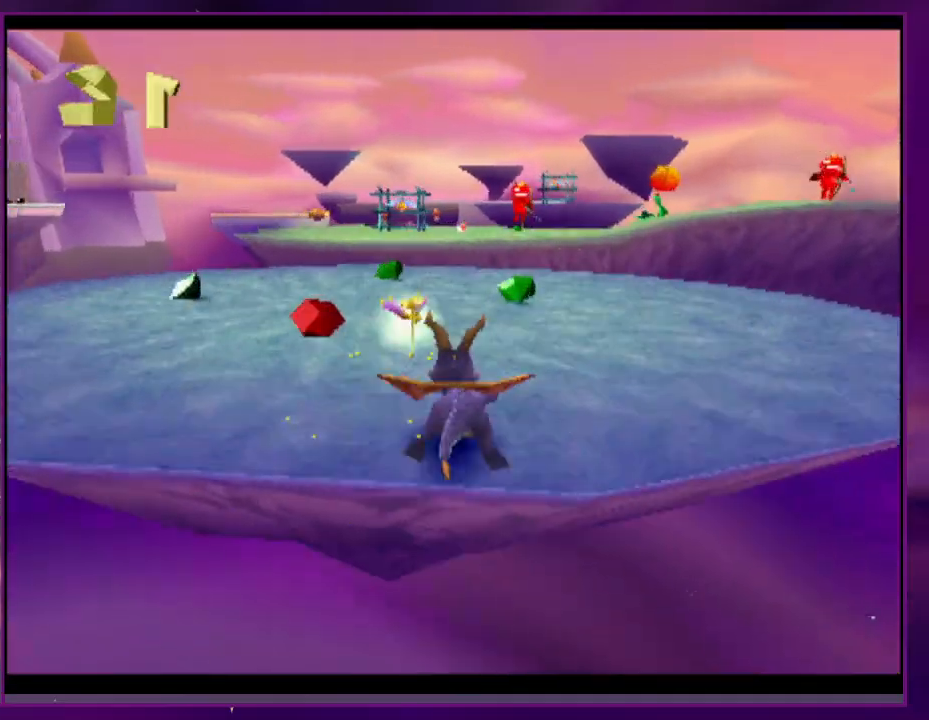
{"buttons": ["SQUARE"], "events": []}
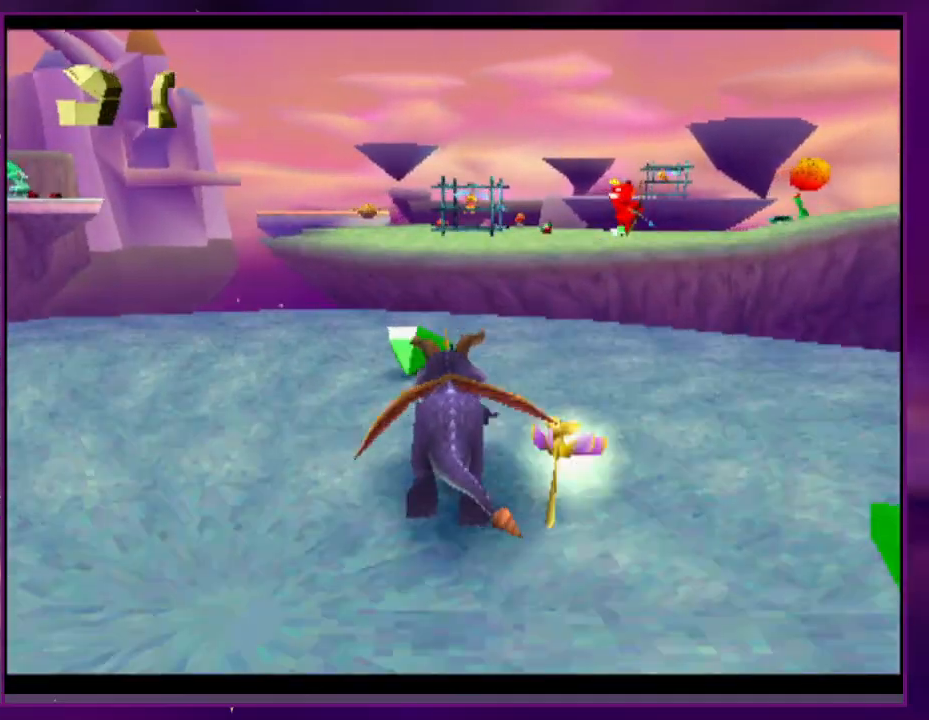
{"buttons": ["SQUARE"], "events": [[233, "CROSS", "down"], [433, "CROSS", "up"]]}
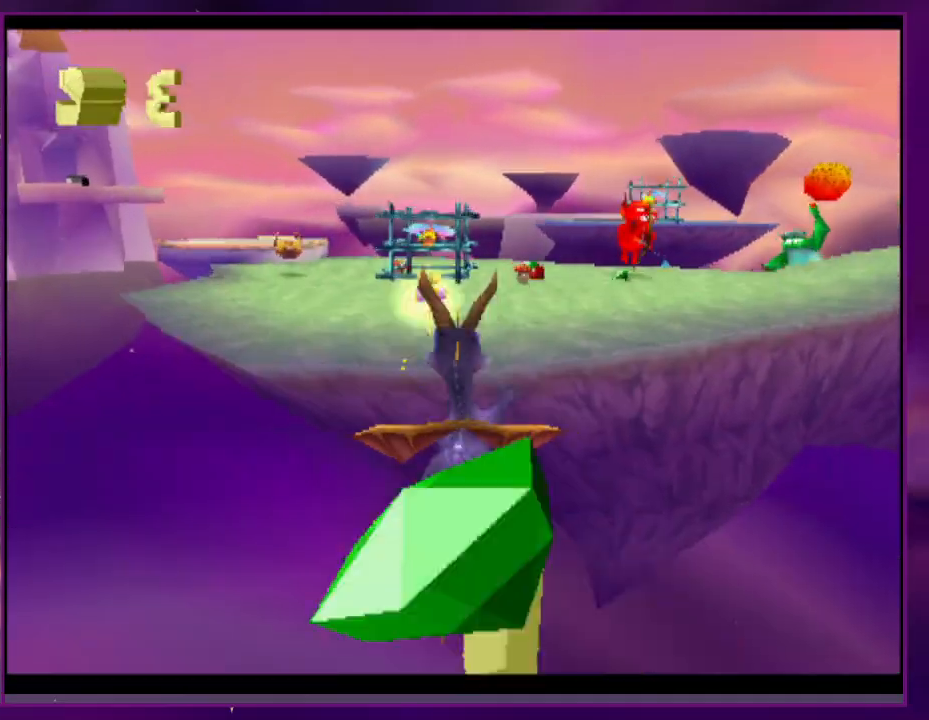
{"buttons": ["SQUARE"], "events": [[300, "DPAD_RIGHT", "down"], [433, "DPAD_RIGHT", "up"]]}
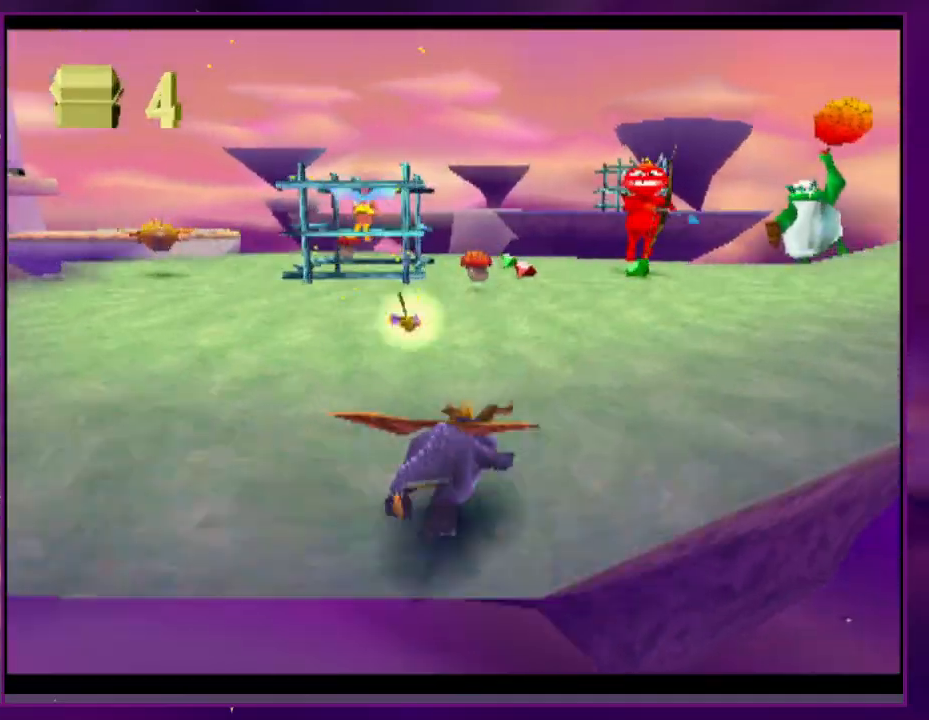
{"buttons": ["SQUARE"], "events": [[267, "DPAD_RIGHT", "down"], [333, "DPAD_RIGHT", "up"]]}
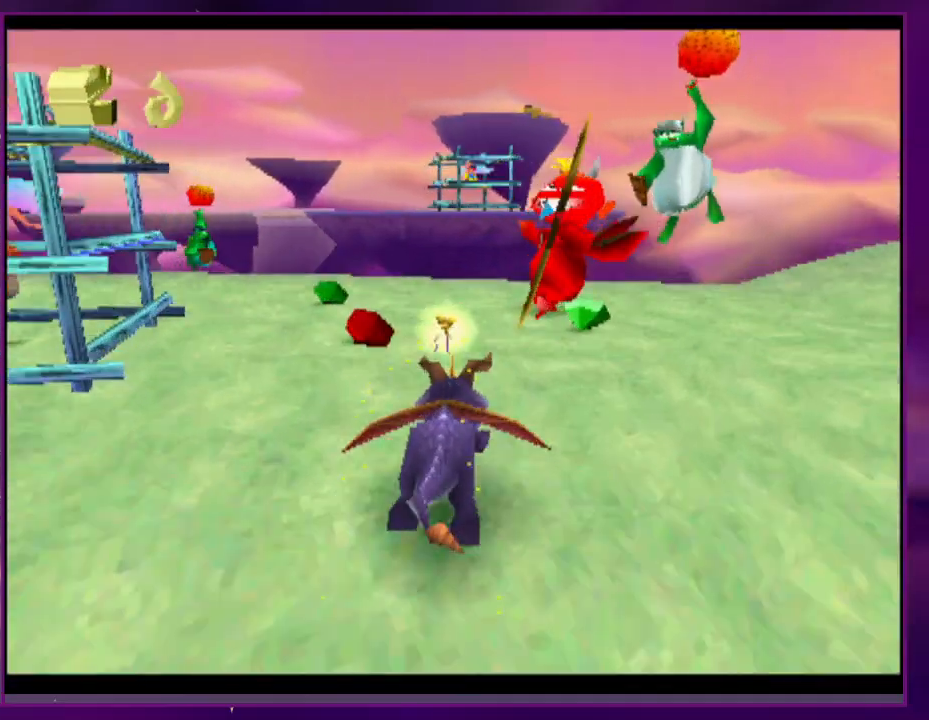
{"buttons": ["SQUARE"], "events": []}